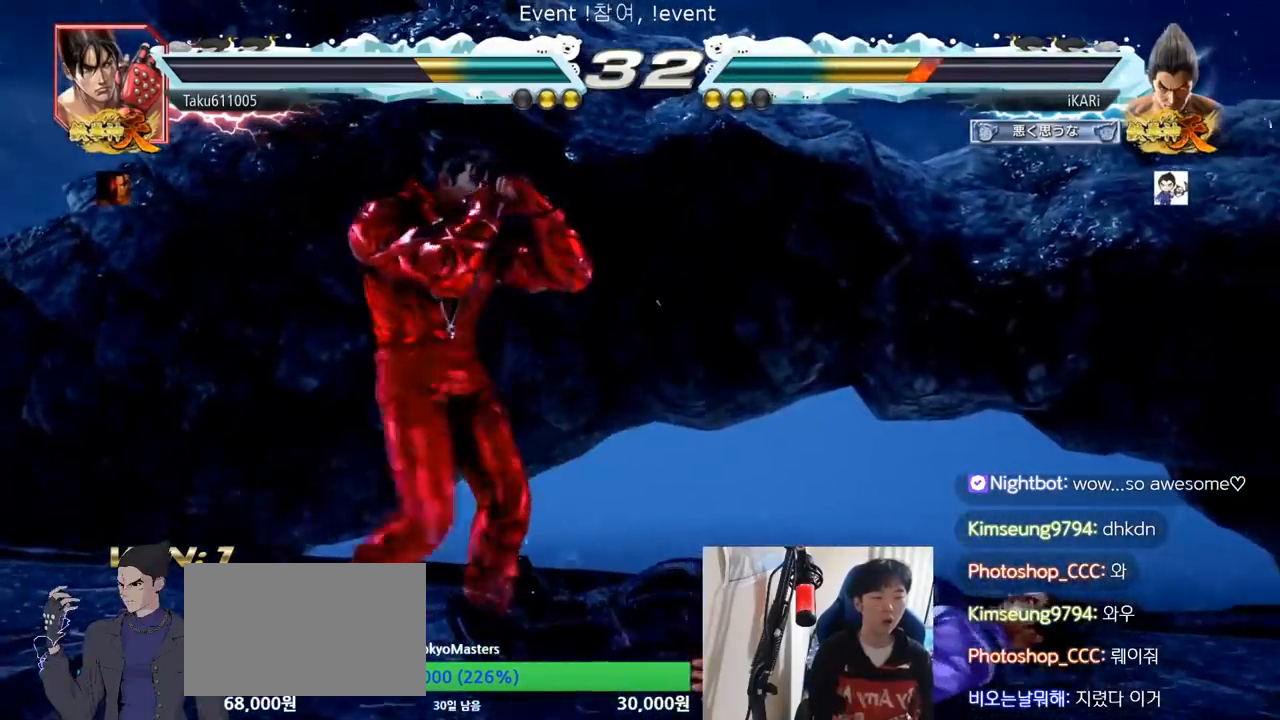
Gameplay with a controller (arcade stick); each line is a JSON object with the inputs held at the frame after it. "events" lists button and stick changes between this image and that frame as [ms after this image, input, new state], when the widget could be followed in between. Not read: L3 R3.
{"buttons": [], "left_stick": "center", "events": [[67, "left_stick", "right"], [501, "left_stick", "center"]]}
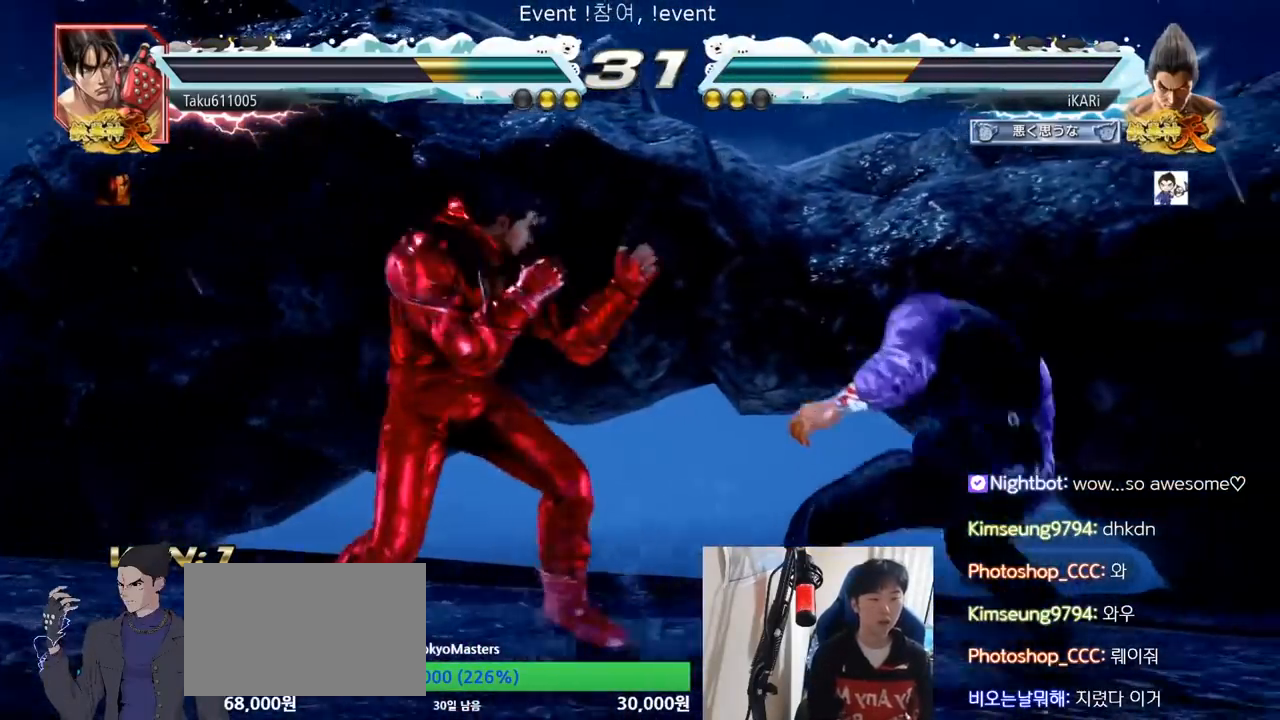
{"buttons": ["CIRCLE"], "left_stick": "center", "events": [[133, "left_stick", "down"], [184, "R2", "down"], [184, "left_stick", "down-left"], [267, "R2", "up"], [350, "TRIANGLE", "down"], [384, "left_stick", "center"], [400, "TRIANGLE", "up"], [500, "CIRCLE", "down"]]}
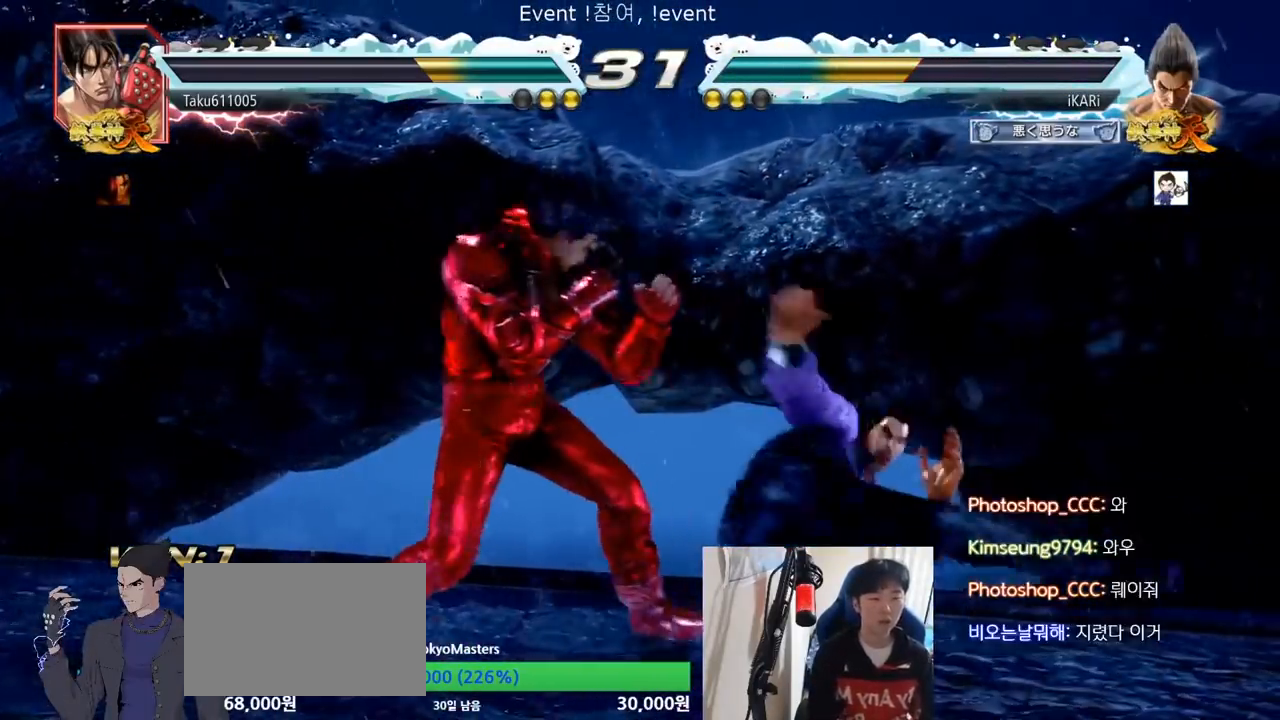
{"buttons": [], "left_stick": "right"}
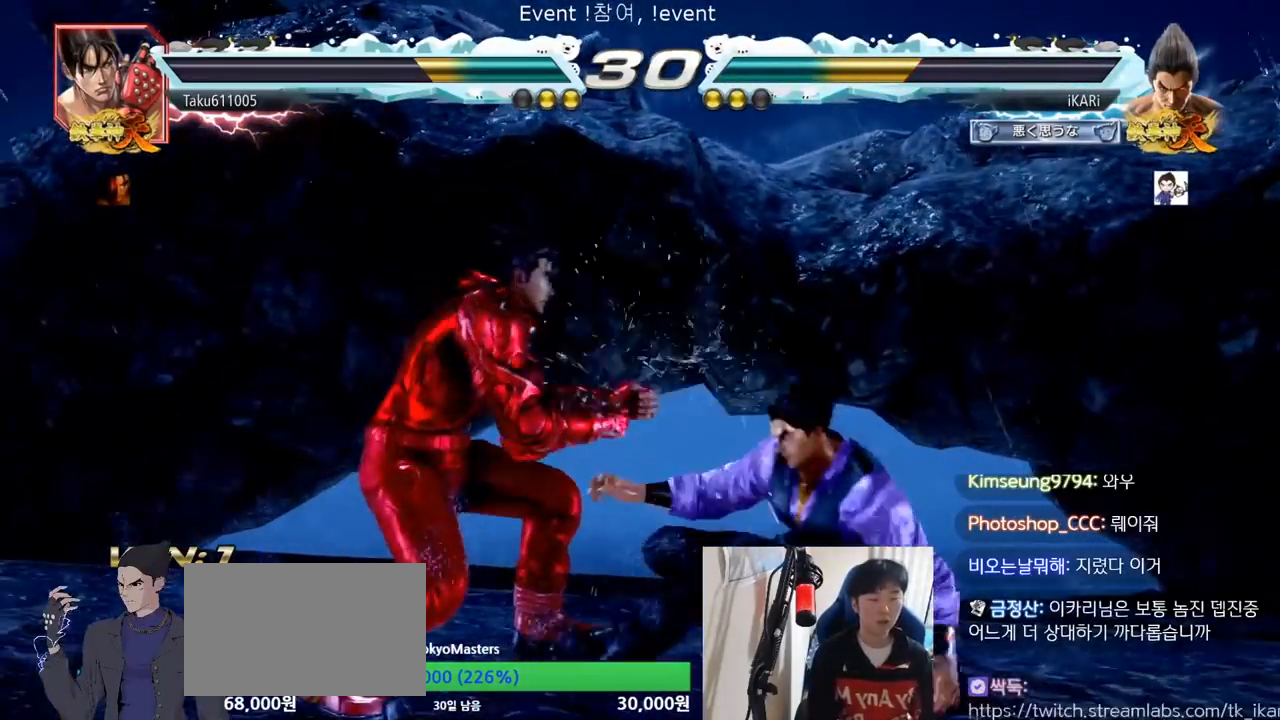
{"buttons": [], "left_stick": "center", "events": [[217, "TRIANGLE", "down"], [334, "left_stick", "center"], [384, "TRIANGLE", "up"]]}
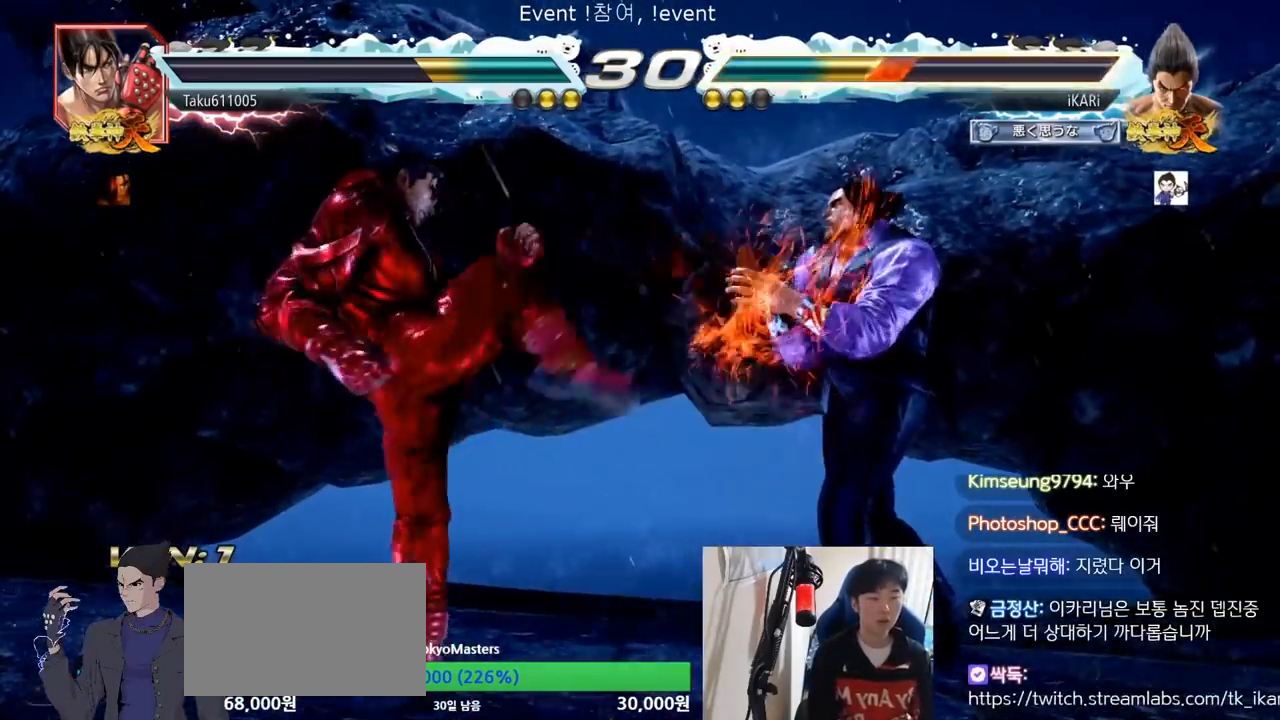
{"buttons": [], "left_stick": "right", "events": [[17, "left_stick", "down"], [84, "left_stick", "center"], [251, "left_stick", "right"], [301, "left_stick", "center"], [351, "left_stick", "right"]]}
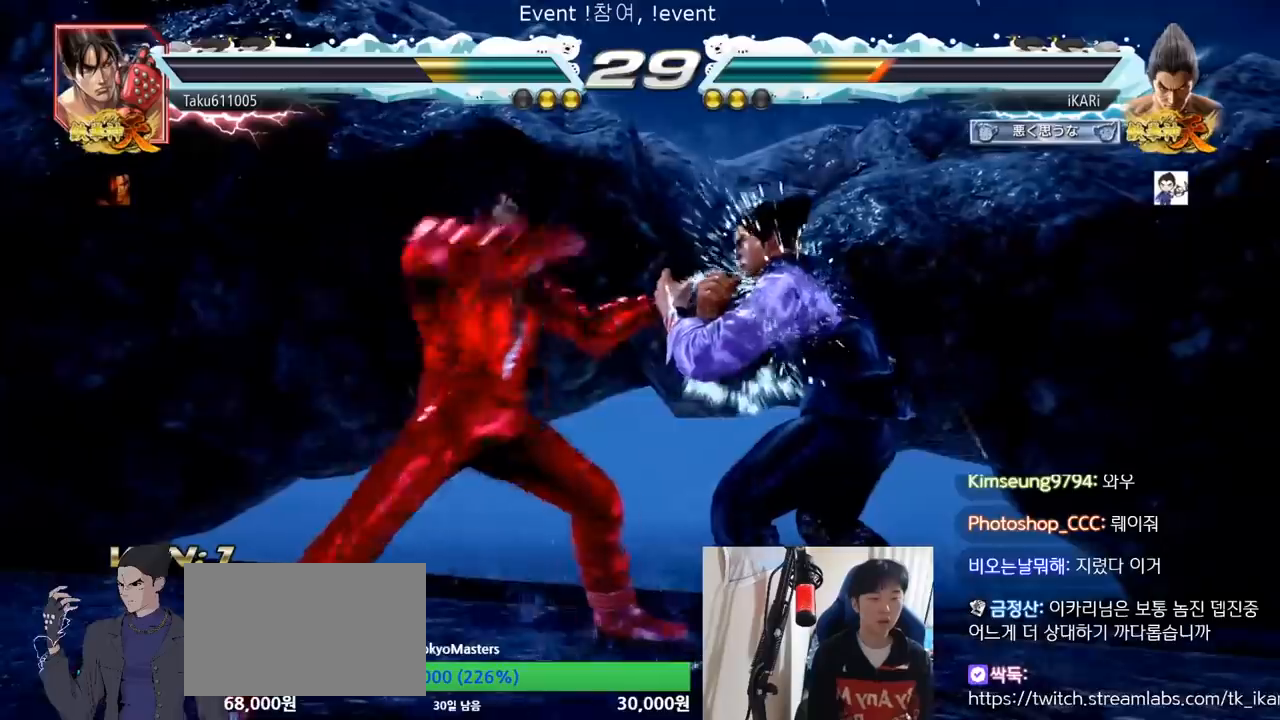
{"buttons": ["TRIANGLE"], "left_stick": "center", "events": [[117, "left_stick", "down"], [300, "left_stick", "center"], [317, "SQUARE", "down"], [367, "SQUARE", "up"], [367, "TRIANGLE", "down"], [434, "TRIANGLE", "up"], [484, "TRIANGLE", "down"]]}
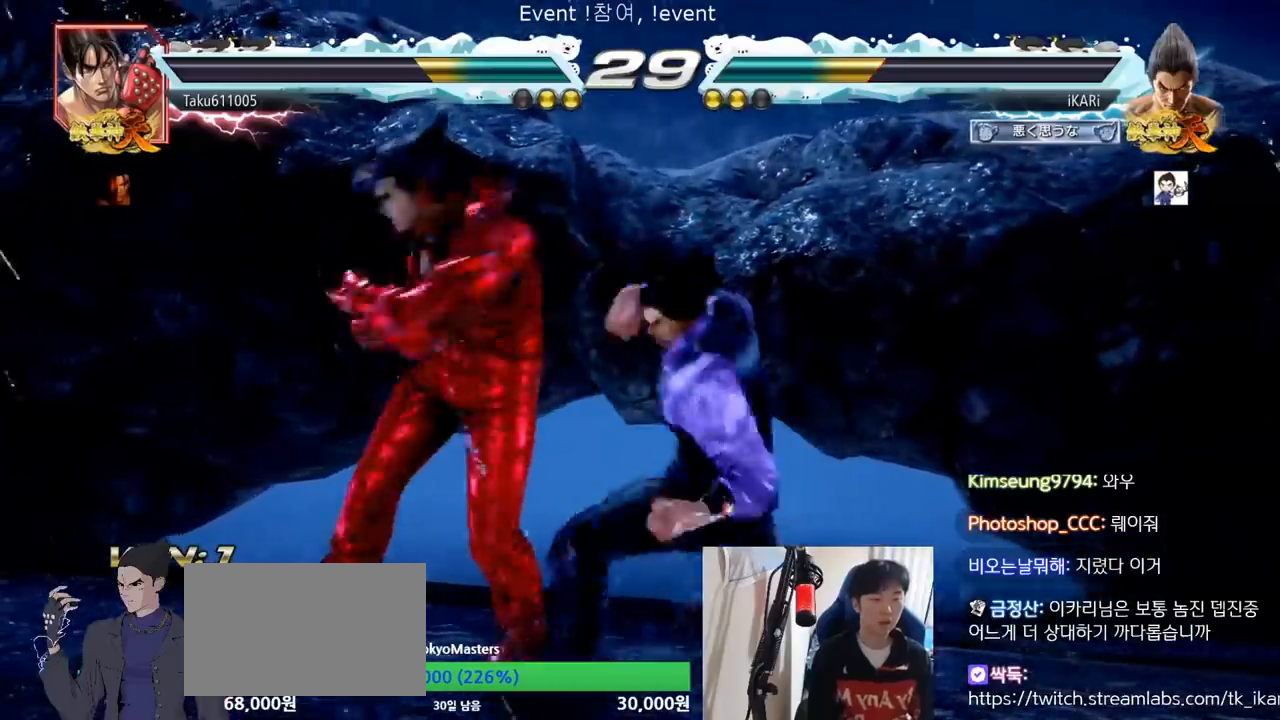
{"buttons": ["TRIANGLE"], "left_stick": "right", "events": [[34, "TRIANGLE", "up"], [84, "TRIANGLE", "down"], [368, "left_stick", "right"]]}
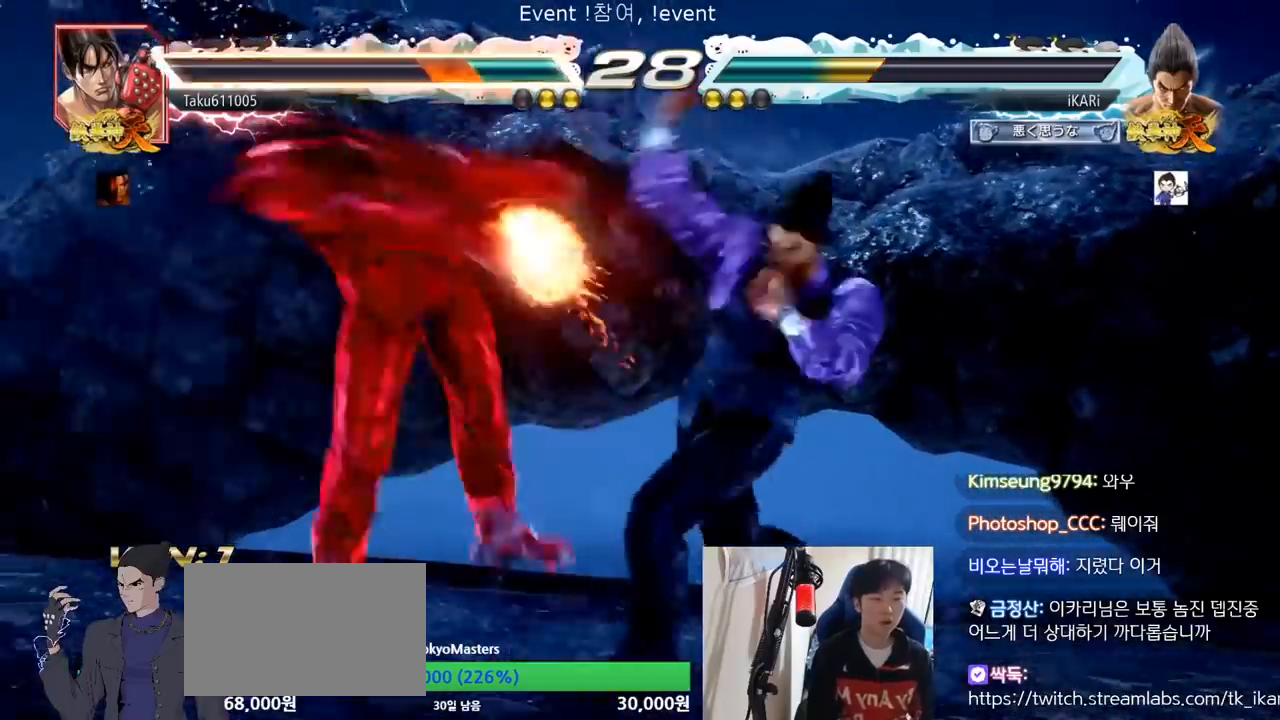
{"buttons": [], "left_stick": "down-left", "events": [[17, "TRIANGLE", "up"], [34, "left_stick", "center"], [84, "left_stick", "left"], [267, "left_stick", "down-left"], [384, "SQUARE", "down"], [434, "SQUARE", "up"]]}
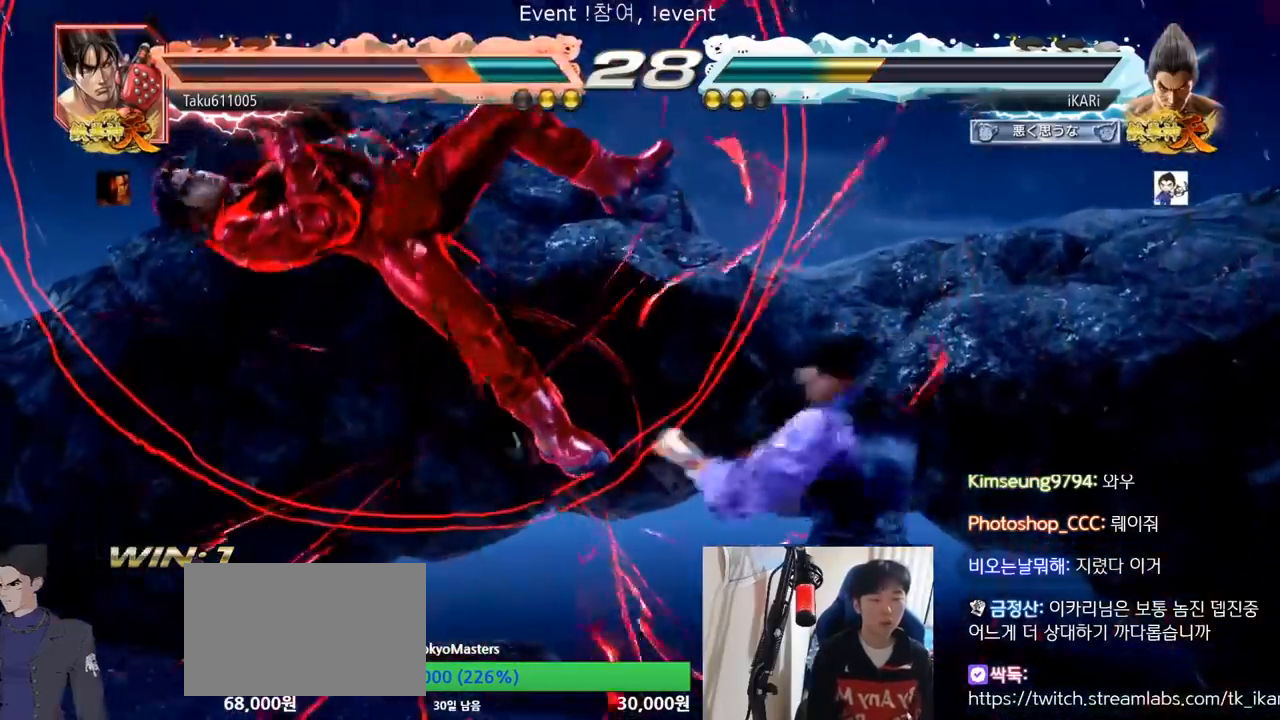
{"buttons": [], "left_stick": "center", "events": [[50, "CIRCLE", "down"], [83, "CIRCLE", "up"], [117, "CIRCLE", "down"], [217, "CIRCLE", "up"], [283, "TRIANGLE", "down"], [400, "TRIANGLE", "up"], [450, "TRIANGLE", "down"], [450, "left_stick", "center"], [500, "TRIANGLE", "up"]]}
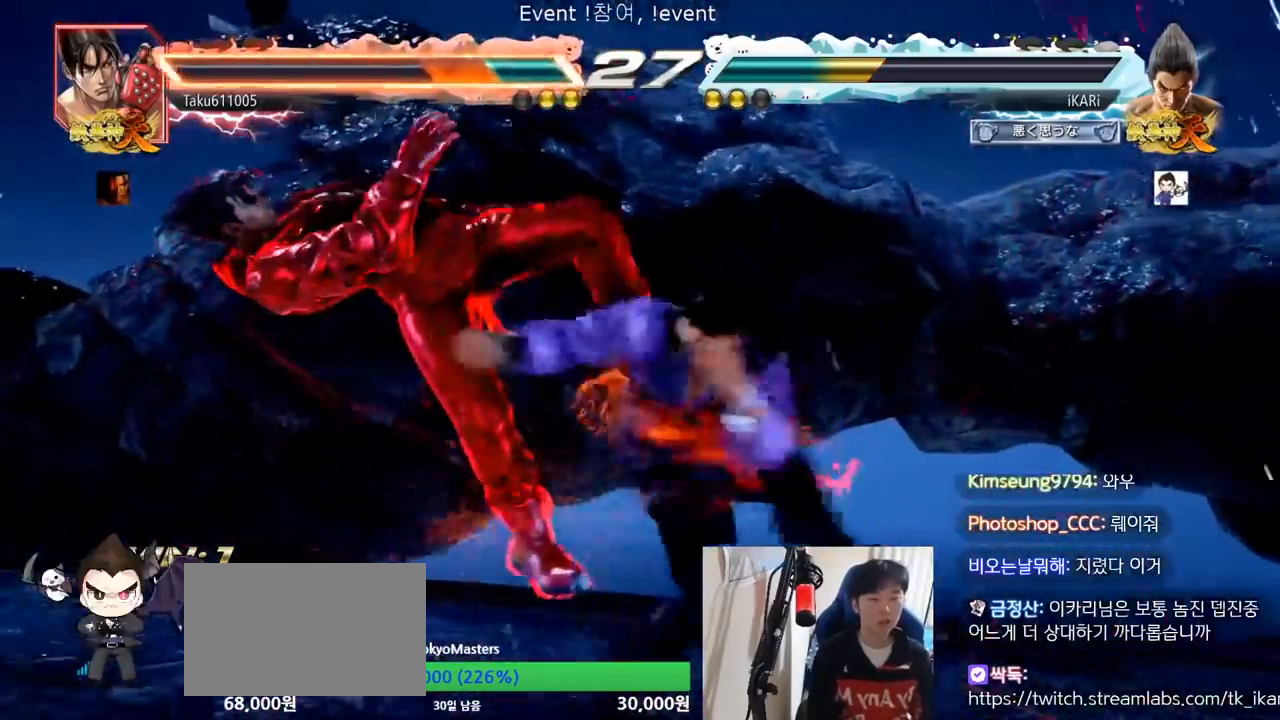
{"buttons": [], "left_stick": "left", "events": [[50, "TRIANGLE", "down"], [167, "TRIANGLE", "up"], [501, "left_stick", "left"]]}
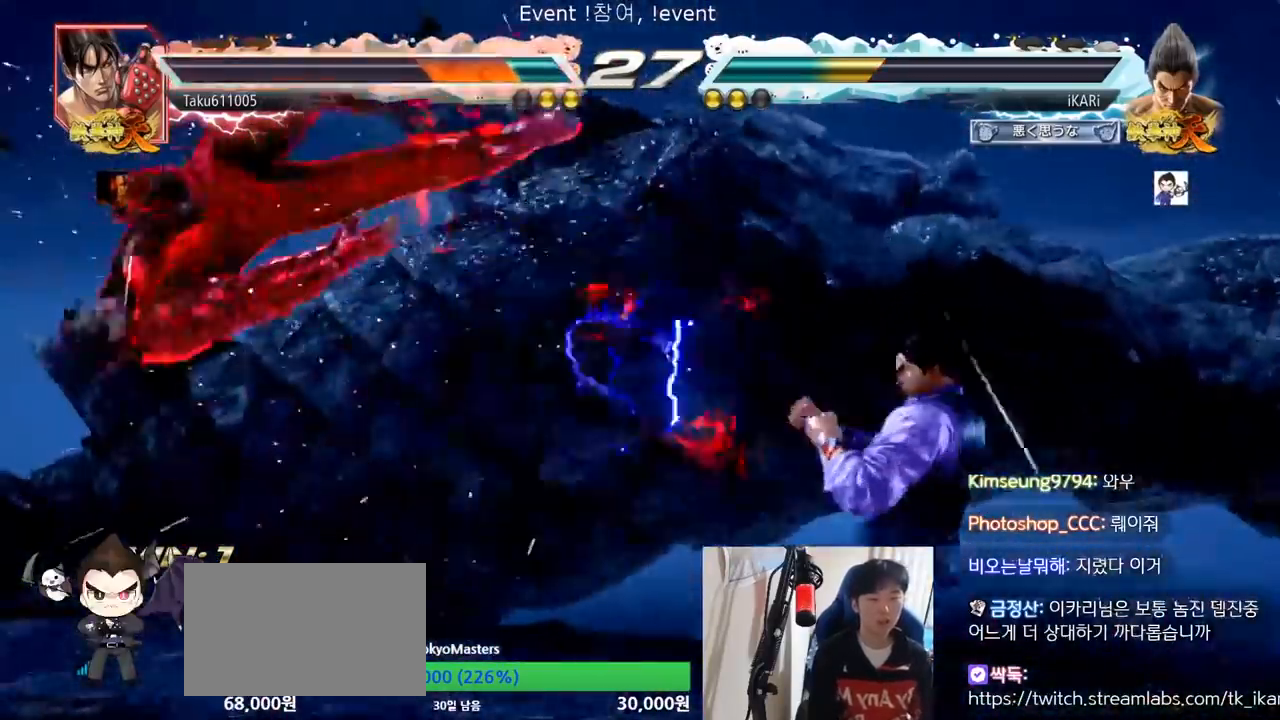
{"buttons": [], "left_stick": "right", "events": [[50, "left_stick", "center"], [100, "left_stick", "down"], [217, "left_stick", "left"], [367, "left_stick", "right"], [400, "CROSS", "down"], [450, "CROSS", "up"]]}
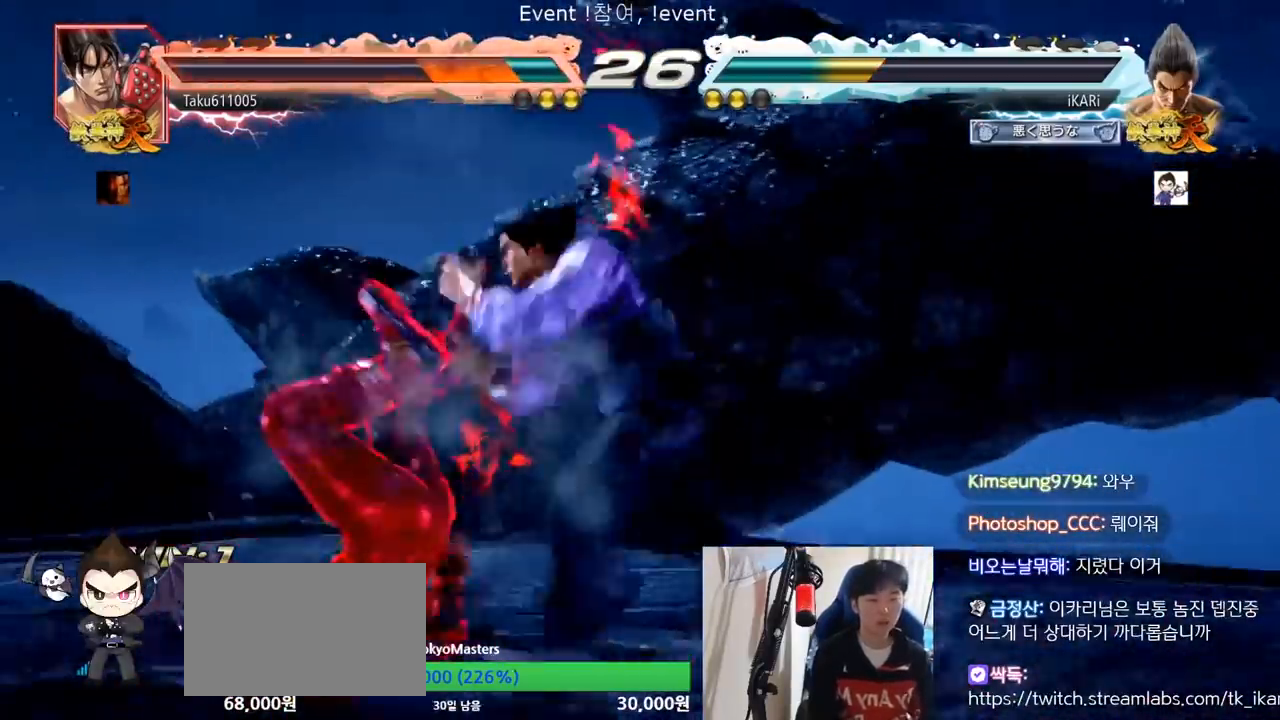
{"buttons": [], "left_stick": "center", "events": [[34, "SQUARE", "down"], [67, "SQUARE", "up"], [117, "left_stick", "center"]]}
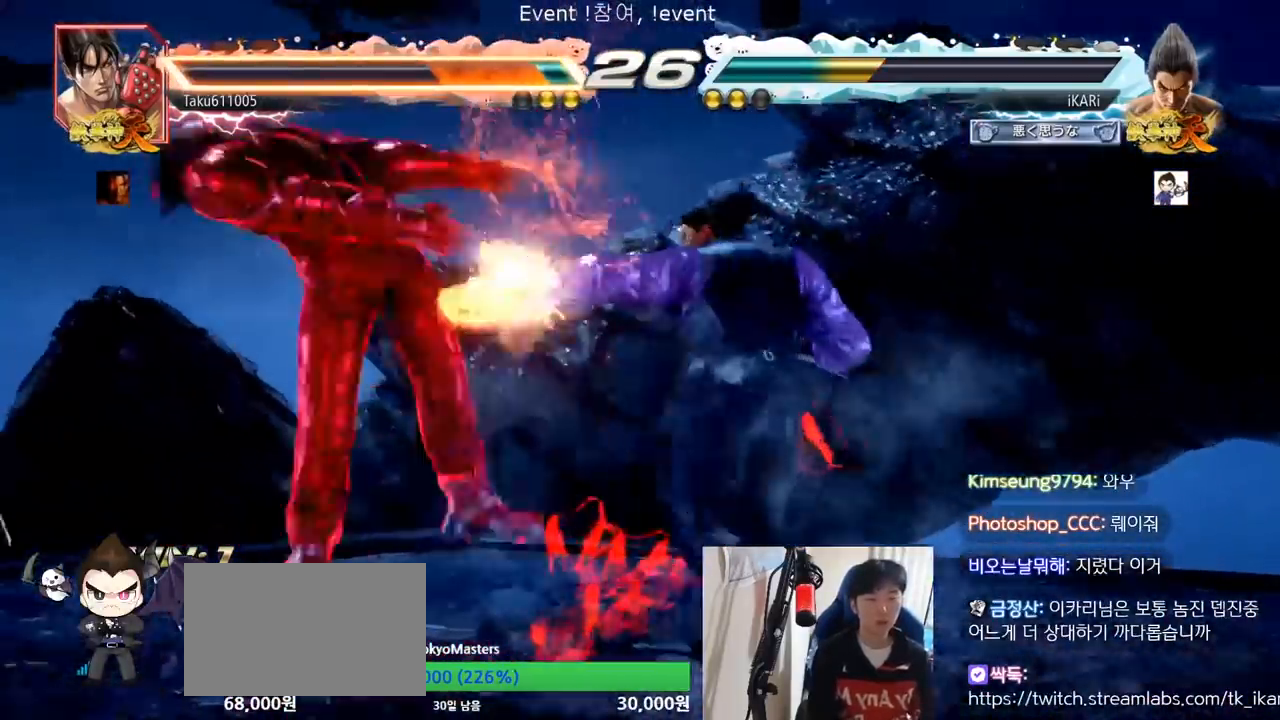
{"buttons": ["SQUARE"], "left_stick": "center", "events": [[233, "left_stick", "left"], [283, "left_stick", "center"], [317, "SQUARE", "down"], [350, "SQUARE", "up"], [400, "SQUARE", "down"], [467, "SQUARE", "up"], [500, "SQUARE", "down"]]}
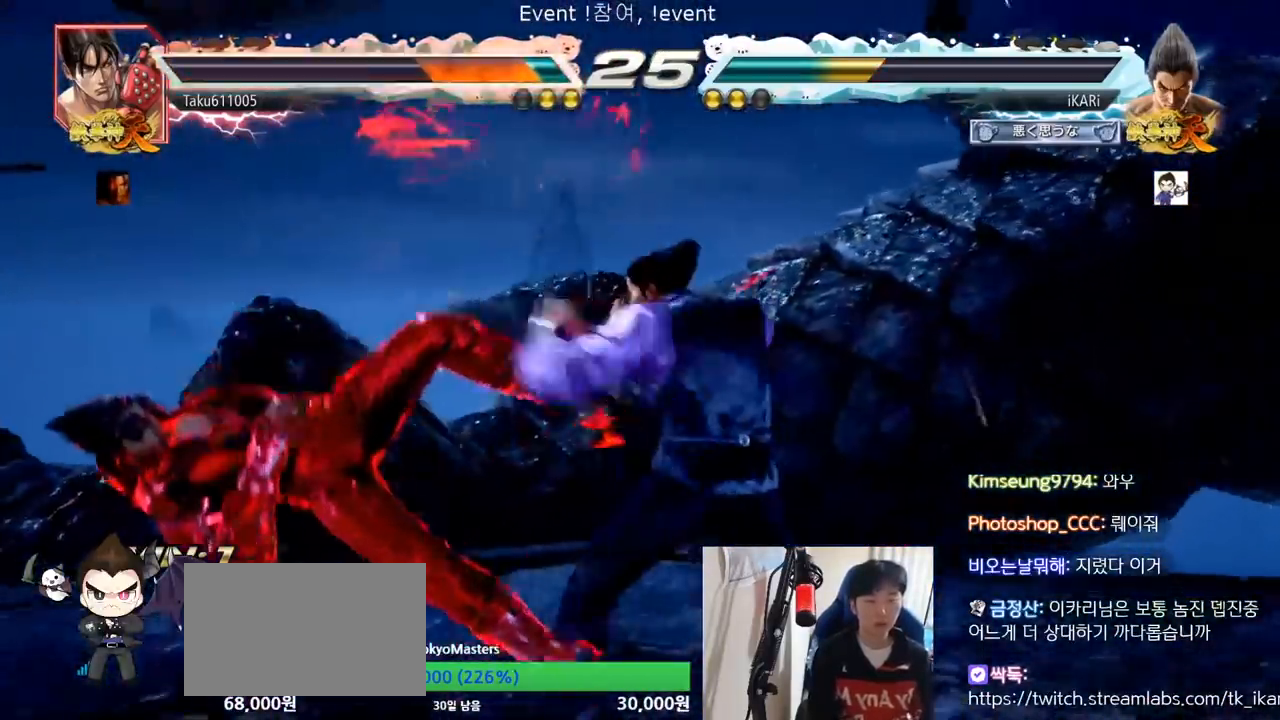
{"buttons": [], "left_stick": "center", "events": [[34, "TRIANGLE", "down"], [67, "SQUARE", "up"], [84, "TRIANGLE", "up"], [150, "TRIANGLE", "down"], [184, "TRIANGLE", "up"], [234, "TRIANGLE", "down"], [384, "TRIANGLE", "up"], [401, "TRIANGLE", "down"], [484, "TRIANGLE", "up"]]}
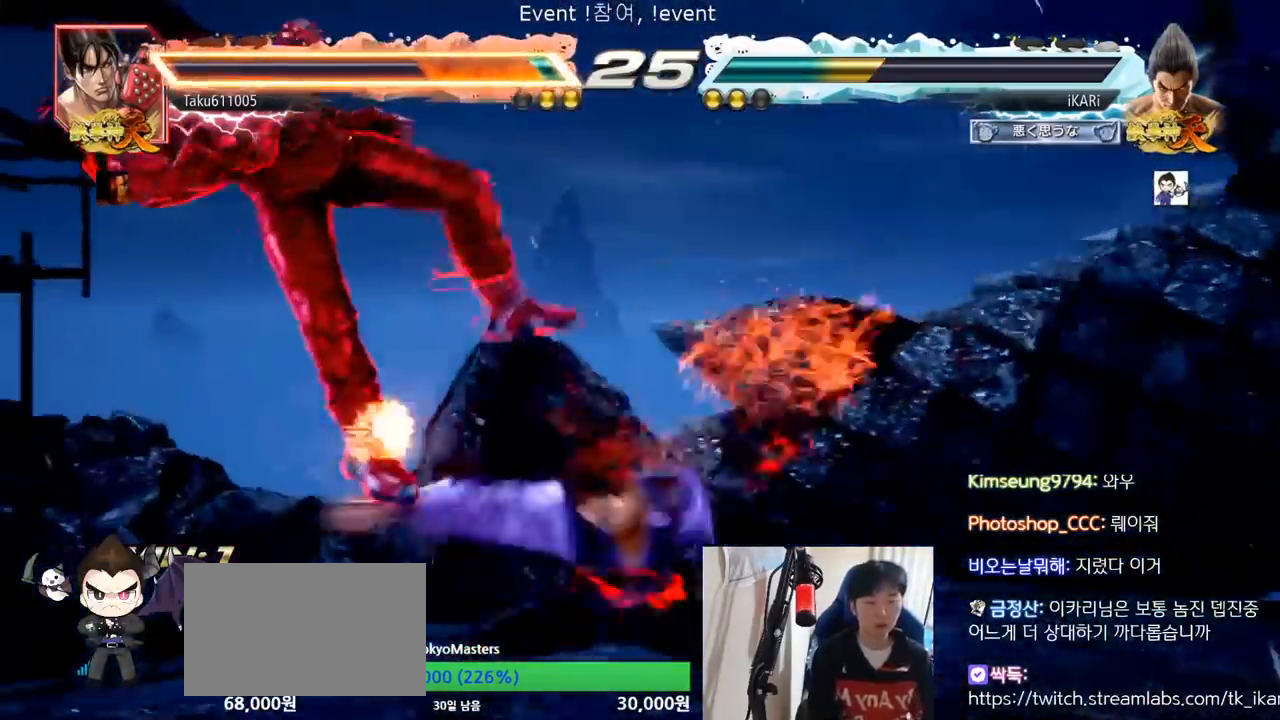
{"buttons": [], "left_stick": "center", "events": []}
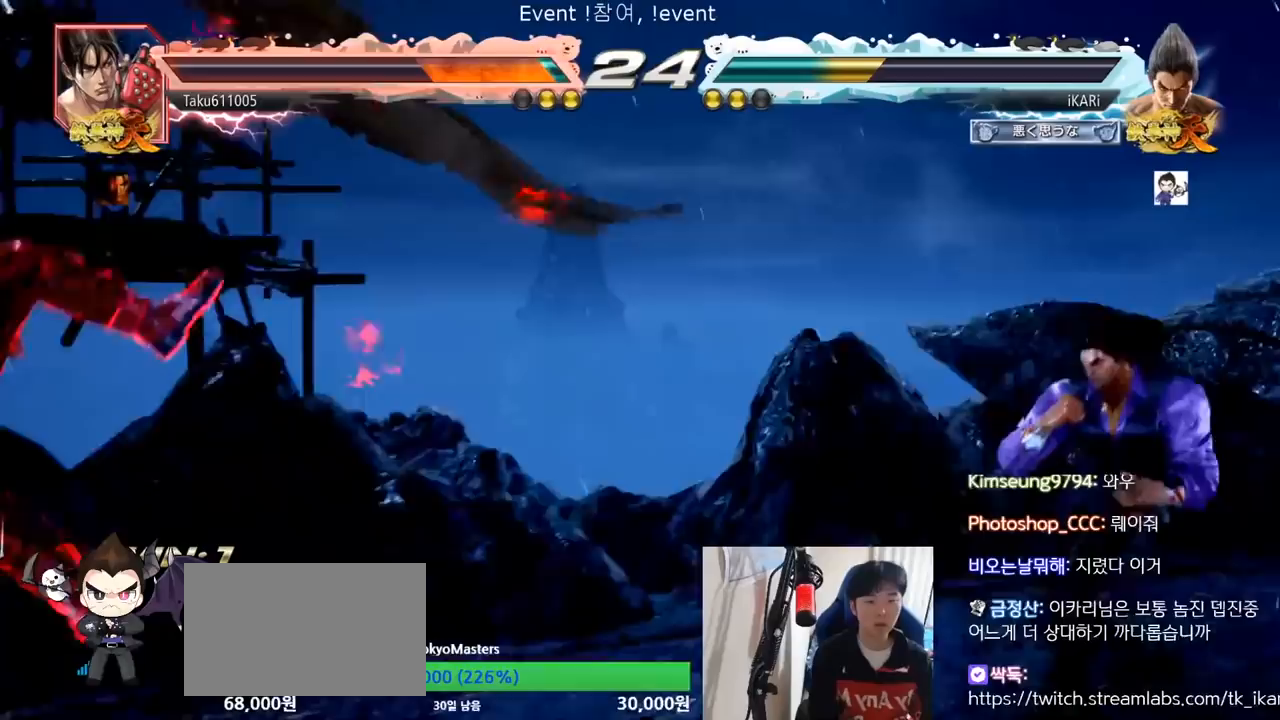
{"buttons": [], "left_stick": "left", "events": [[134, "left_stick", "left"]]}
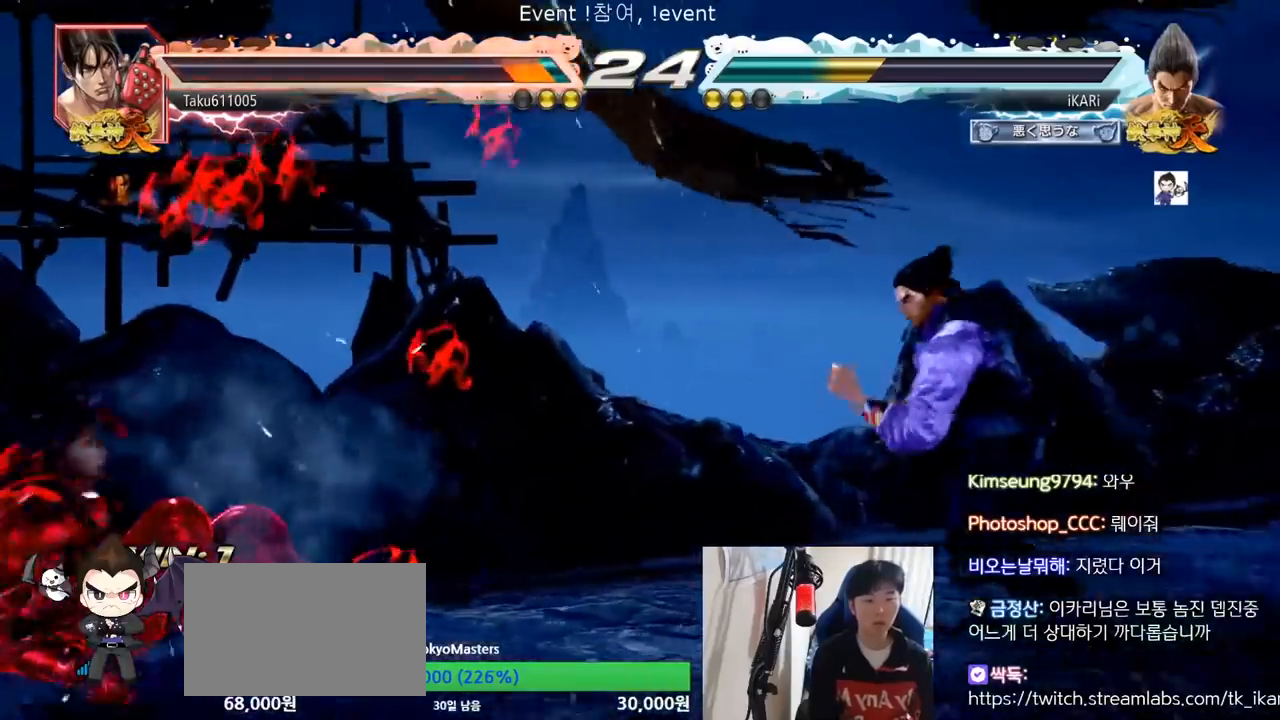
{"buttons": [], "left_stick": "center", "events": [[150, "left_stick", "down-left"], [400, "left_stick", "center"]]}
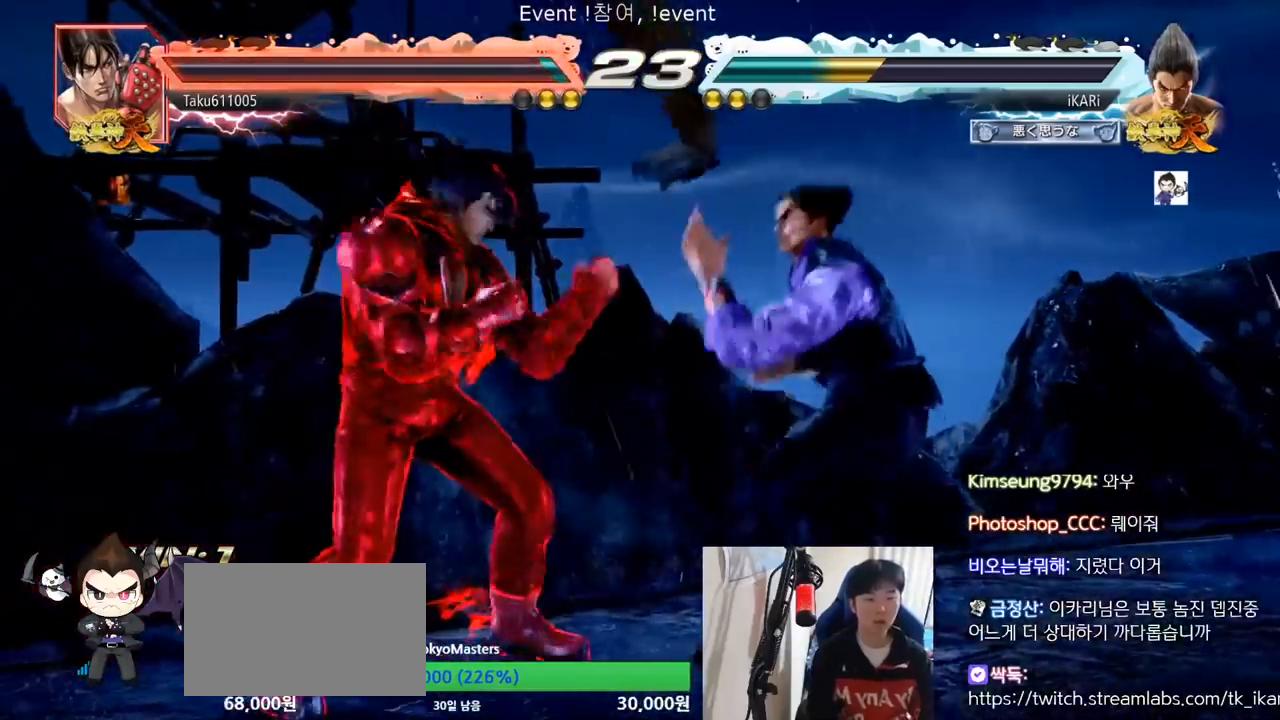
{"buttons": [], "left_stick": "center", "events": [[117, "left_stick", "right"], [334, "left_stick", "down"], [351, "CIRCLE", "down"], [401, "CIRCLE", "up"], [434, "TRIANGLE", "down"], [467, "left_stick", "center"], [501, "TRIANGLE", "up"]]}
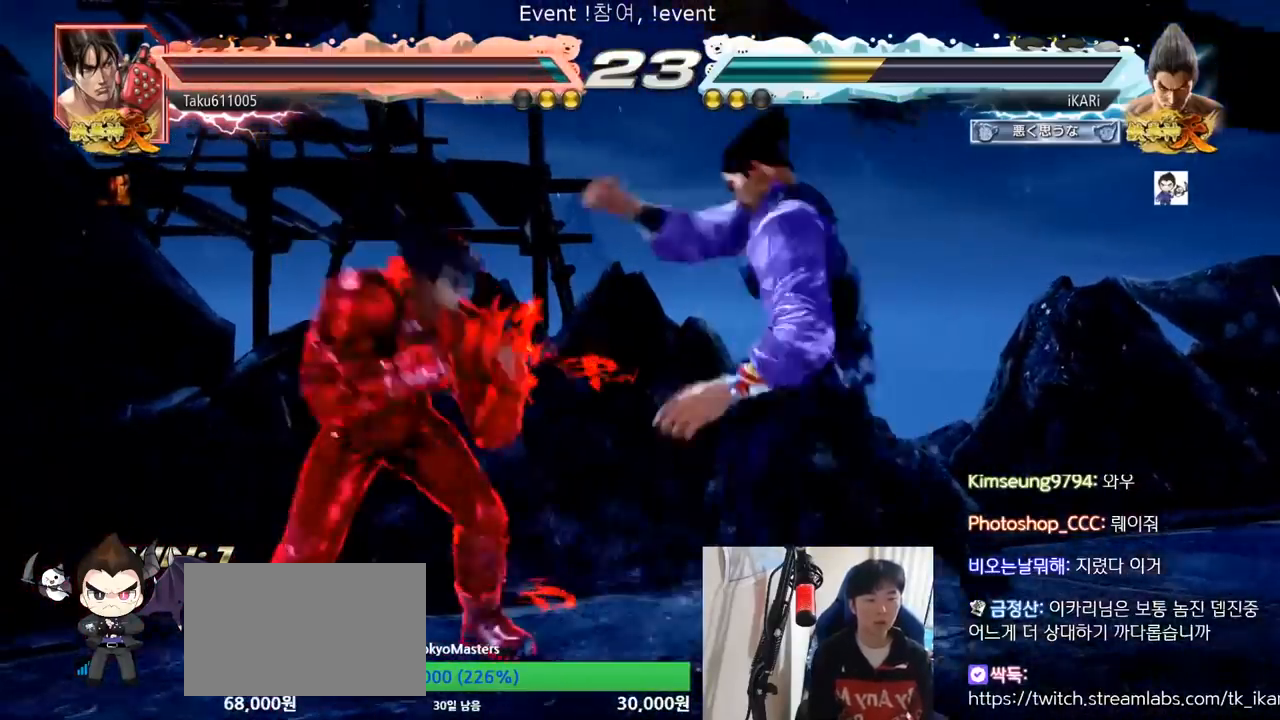
{"buttons": [], "left_stick": "center", "events": []}
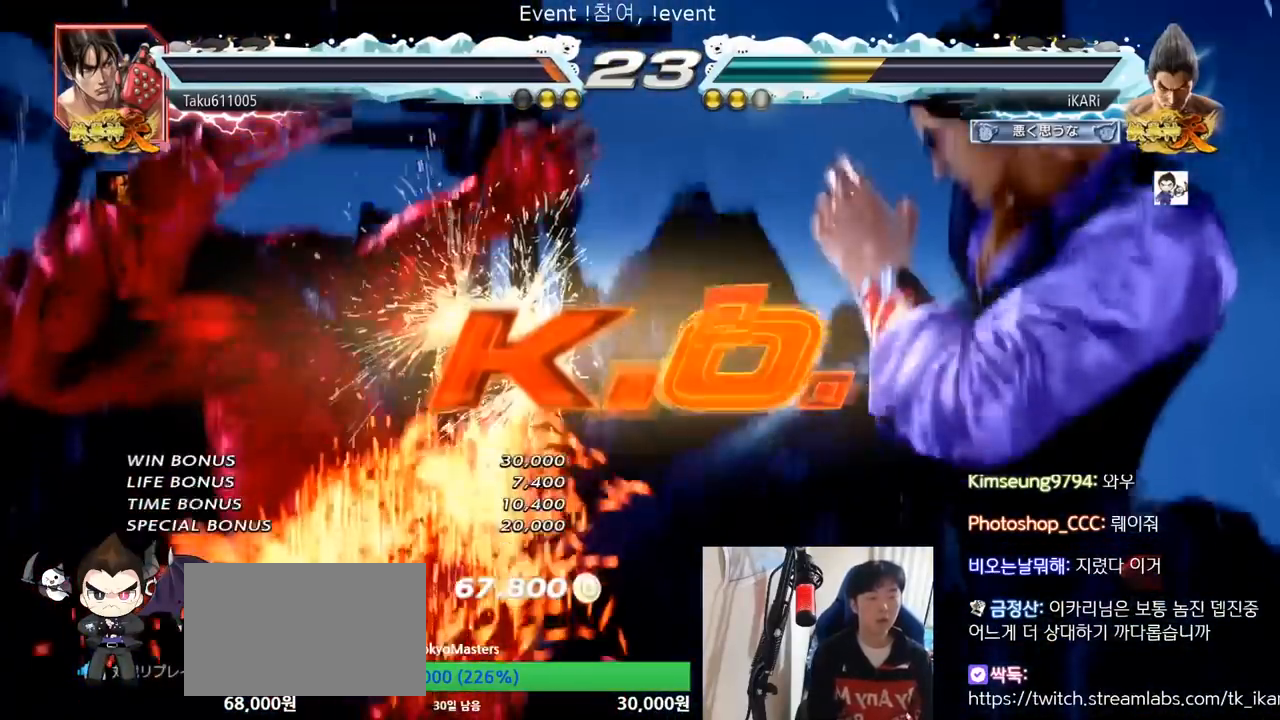
{"buttons": [], "left_stick": "center", "events": []}
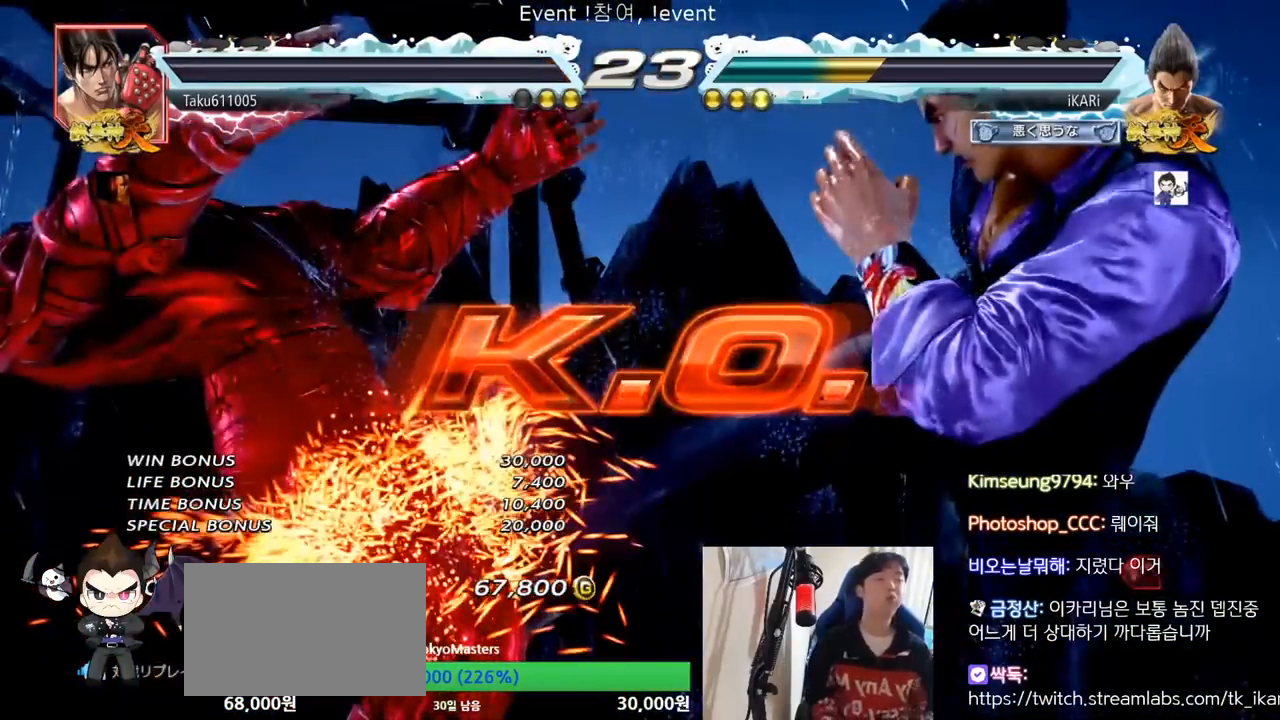
{"buttons": [], "left_stick": "center", "events": []}
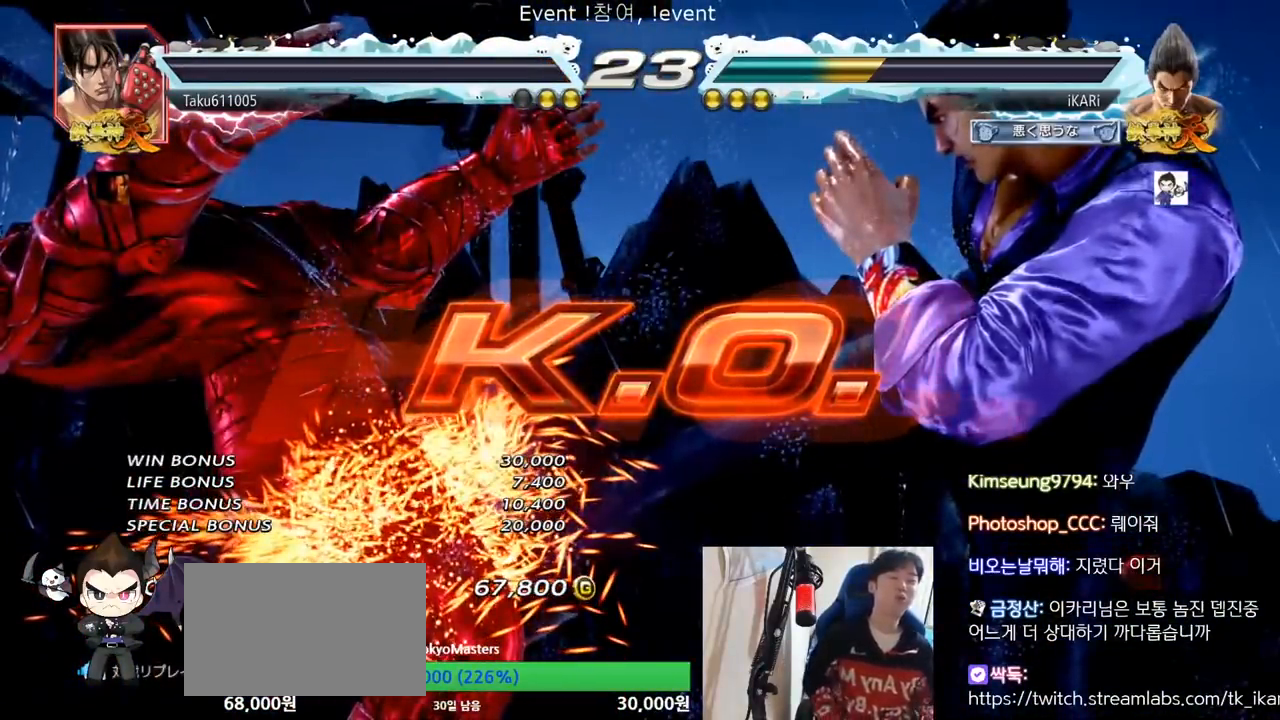
{"buttons": [], "left_stick": "center", "events": []}
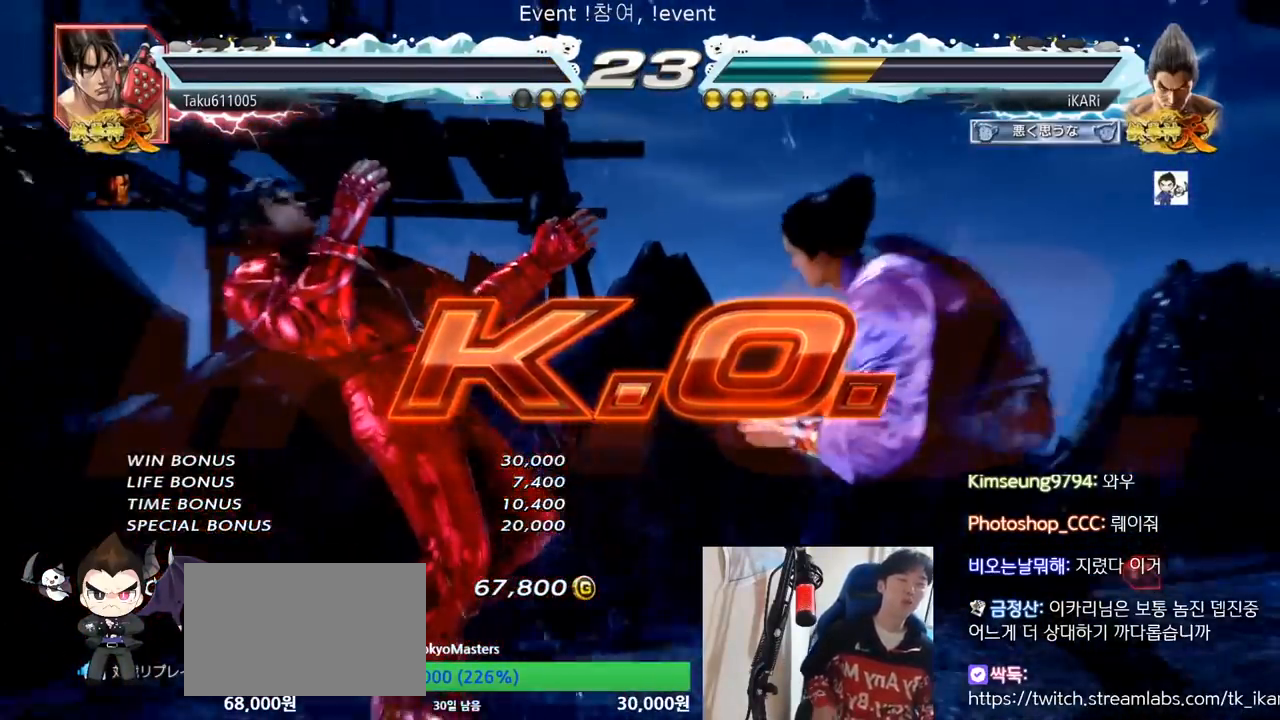
{"buttons": [], "left_stick": "center", "events": []}
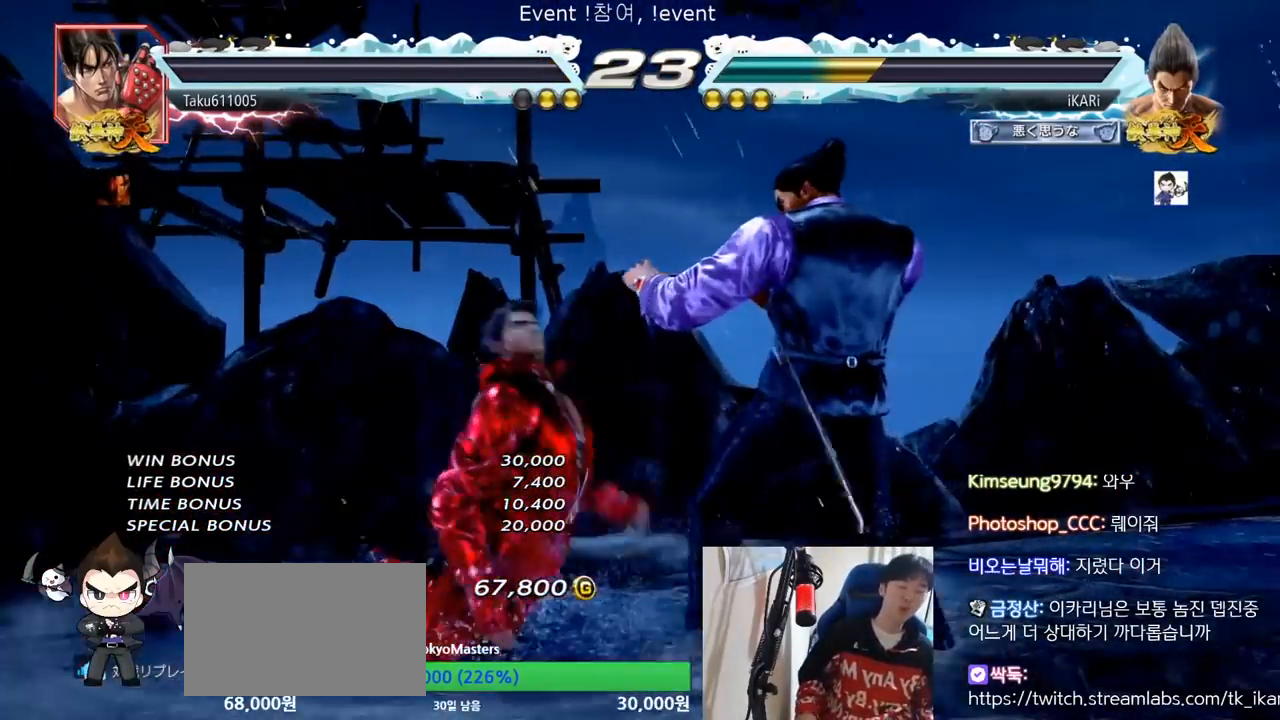
{"buttons": [], "left_stick": "center", "events": []}
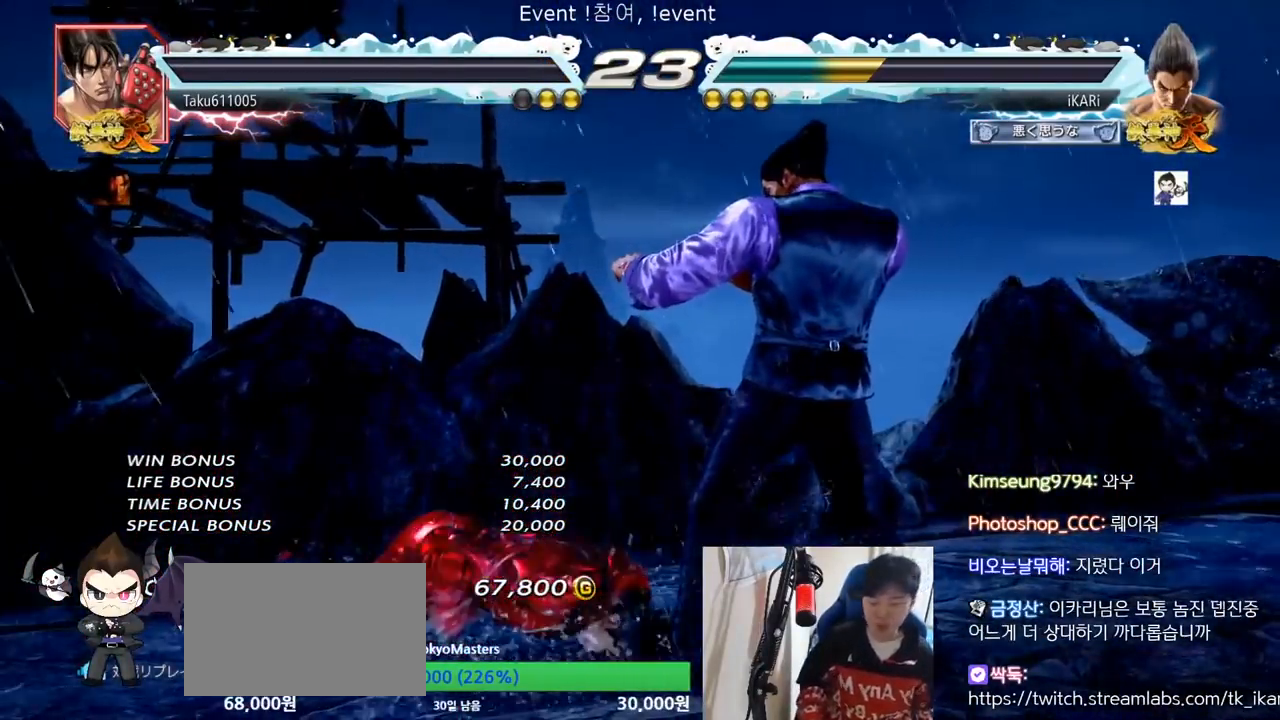
{"buttons": [], "left_stick": "center", "events": []}
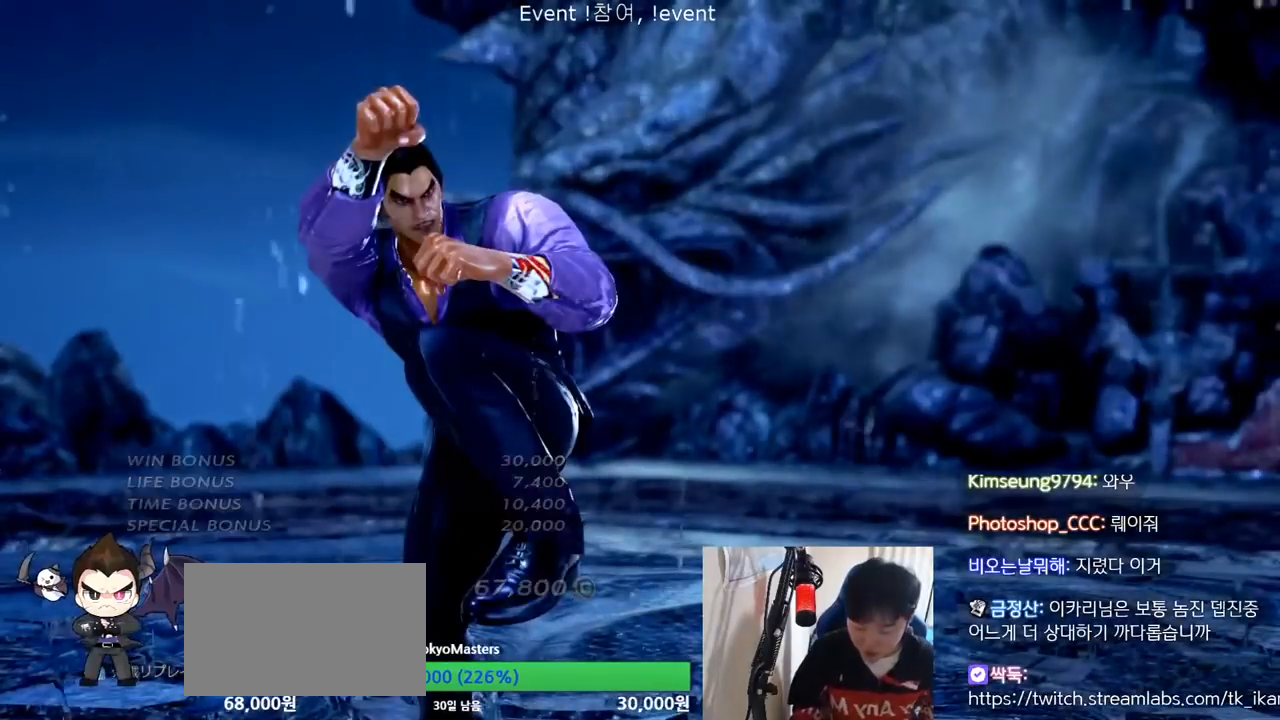
{"buttons": [], "left_stick": "center", "events": []}
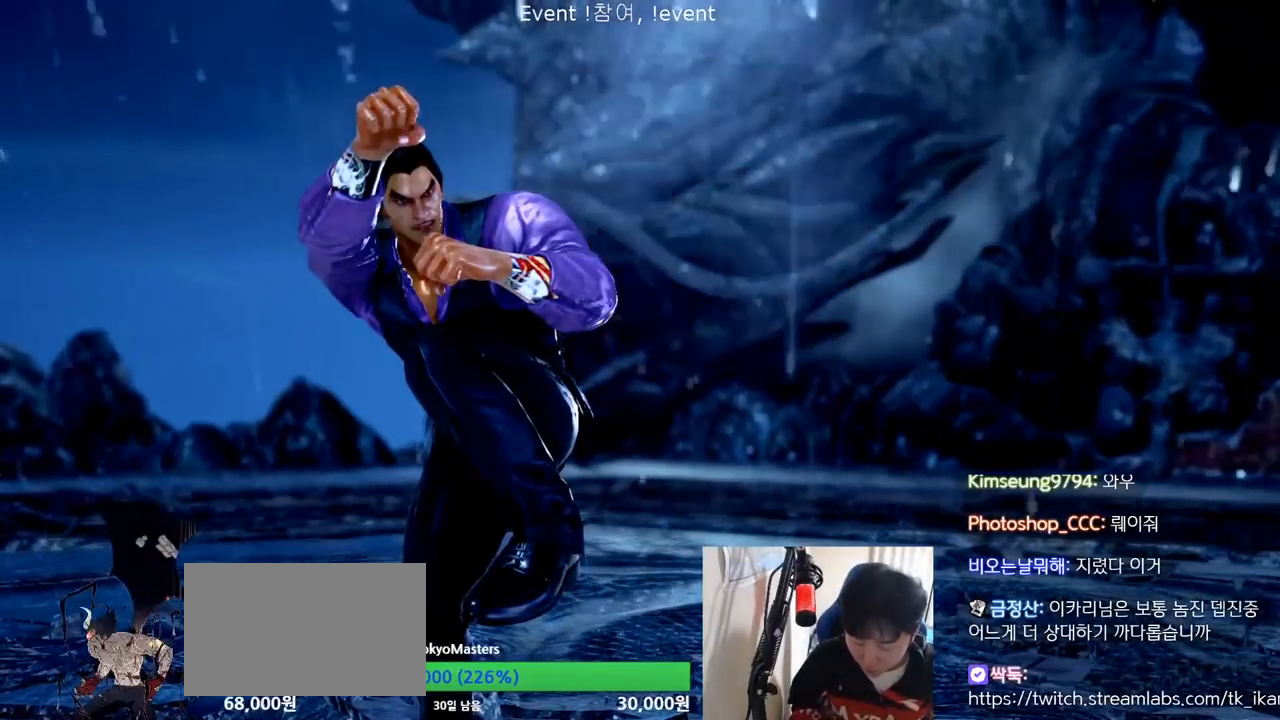
{"buttons": [], "left_stick": "center", "events": []}
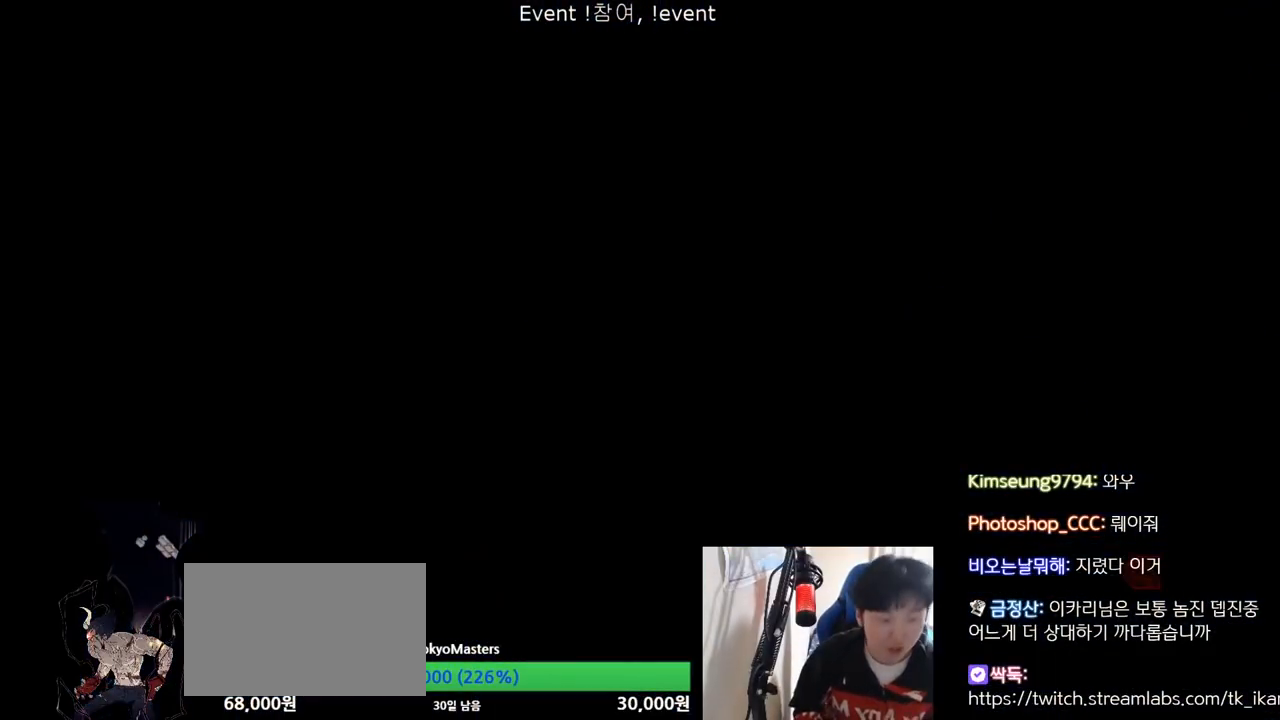
{"buttons": [], "left_stick": "center", "events": [[184, "CROSS", "down"], [267, "CROSS", "up"]]}